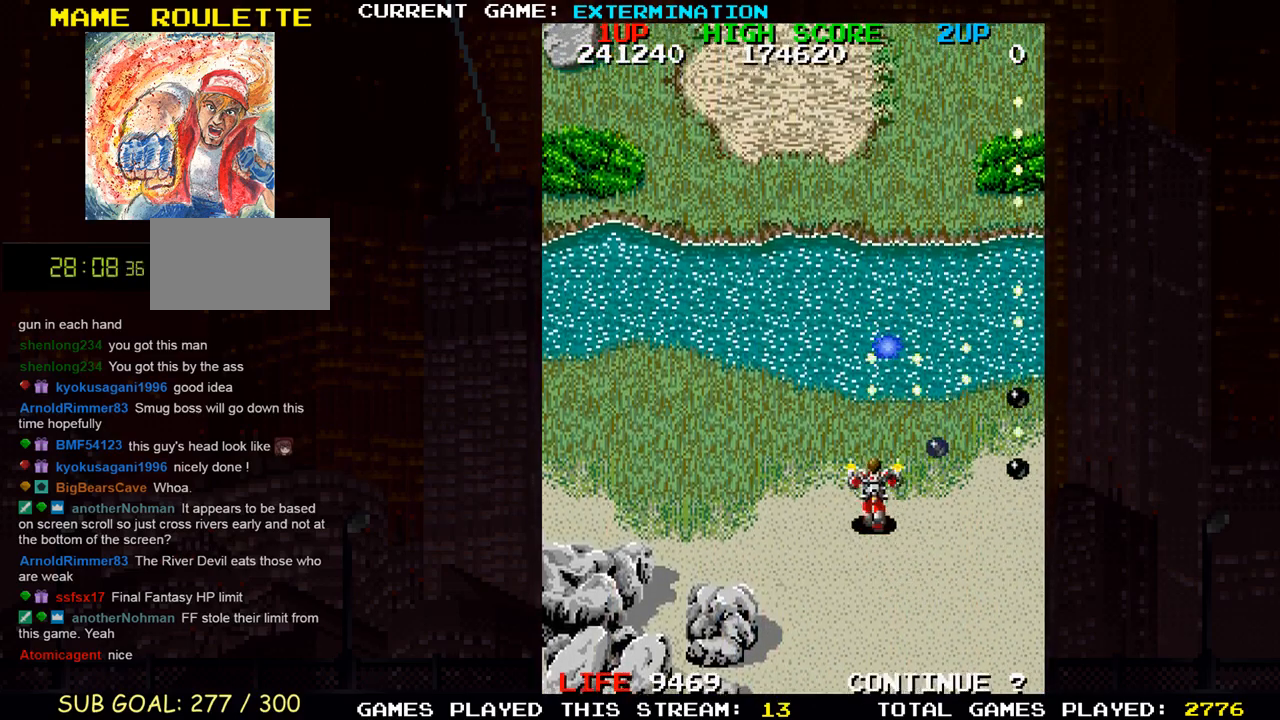
Gameplay with a controller (arcade stick); each line is a JSON object with the inputs held at the frame after it (dt_ms = milliseconds from this image to that frame). "events" lists button and stick changes between this image and that frame as [ms after this image, input, new state], when the widget could be followed in between. Not read: L3 R3 other_buttons.
{"dt_ms": 500, "buttons": ["SQUARE"], "left_stick": "right", "events": [[50, "SQUARE", "up"], [100, "SQUARE", "down"], [150, "left_stick", "center"], [283, "SQUARE", "up"], [333, "SQUARE", "down"], [350, "left_stick", "right"], [400, "SQUARE", "up"], [433, "SQUARE", "down"]]}
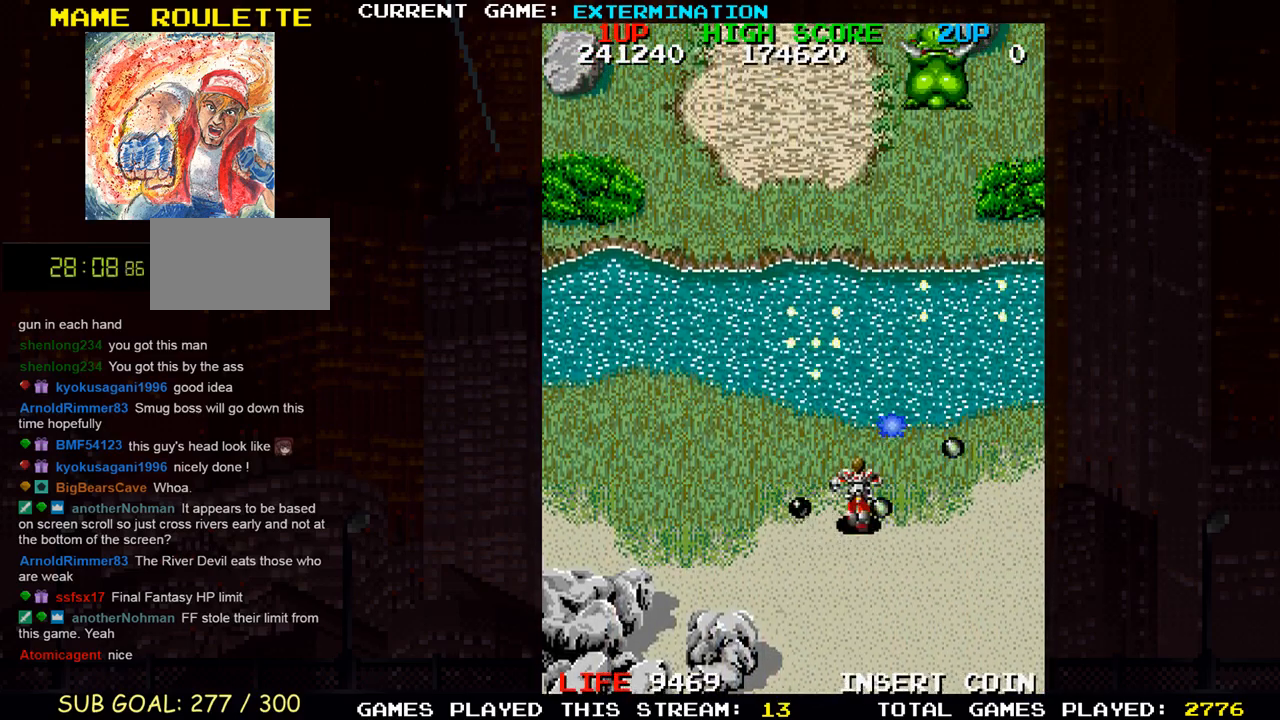
{"dt_ms": 500, "buttons": [], "left_stick": "right", "events": [[17, "SQUARE", "up"], [67, "SQUARE", "down"], [83, "left_stick", "center"], [133, "left_stick", "left"], [233, "SQUARE", "up"], [300, "SQUARE", "down"], [450, "left_stick", "right"], [467, "SQUARE", "up"]]}
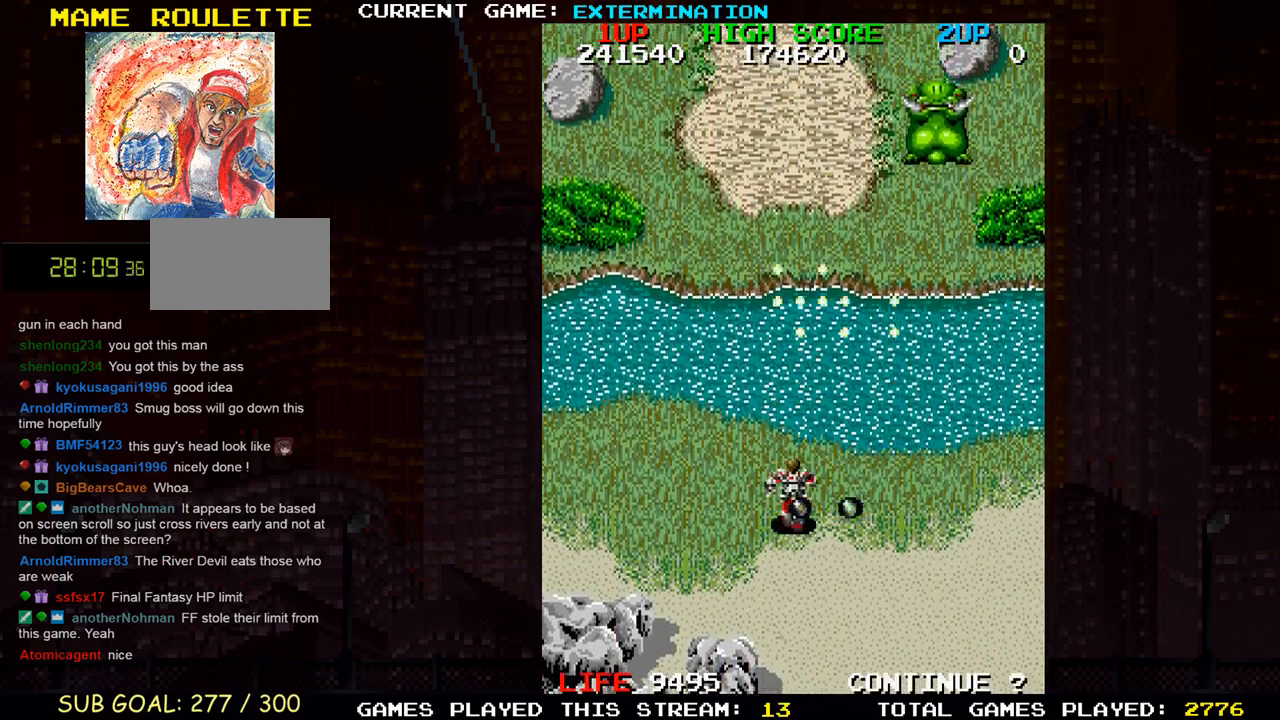
{"dt_ms": 500, "buttons": ["SQUARE"], "left_stick": "up", "events": [[50, "SQUARE", "down"], [133, "left_stick", "down-right"], [200, "SQUARE", "up"], [267, "SQUARE", "down"], [317, "SQUARE", "up"], [350, "SQUARE", "down"], [350, "left_stick", "center"], [400, "SQUARE", "up"], [400, "left_stick", "left"], [467, "SQUARE", "down"], [467, "left_stick", "up"]]}
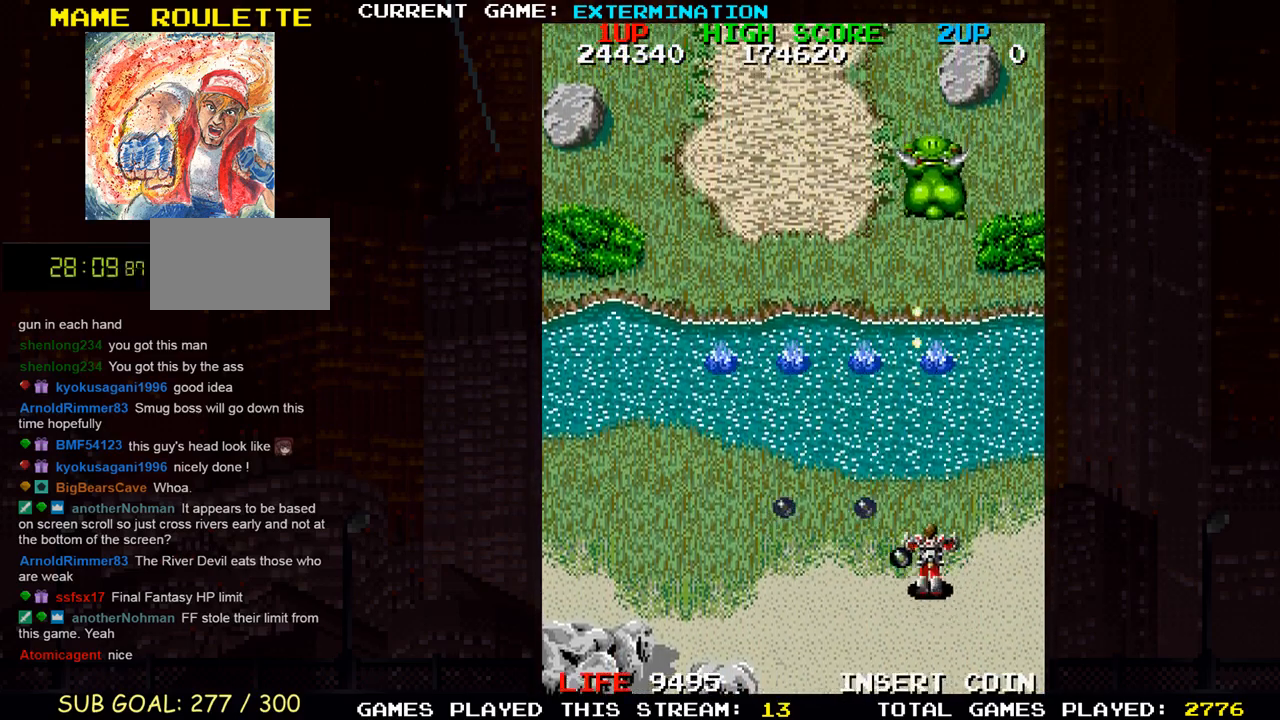
{"dt_ms": 500, "buttons": [], "left_stick": "up-left", "events": [[17, "SQUARE", "up"], [50, "SQUARE", "down"], [50, "left_stick", "center"], [100, "SQUARE", "up"], [117, "left_stick", "down"], [150, "SQUARE", "down"], [200, "SQUARE", "up"], [233, "SQUARE", "down"], [283, "left_stick", "left"], [300, "SQUARE", "up"], [367, "SQUARE", "down"], [383, "SQUARE", "up"], [433, "SQUARE", "down"], [433, "left_stick", "up-left"], [500, "SQUARE", "up"]]}
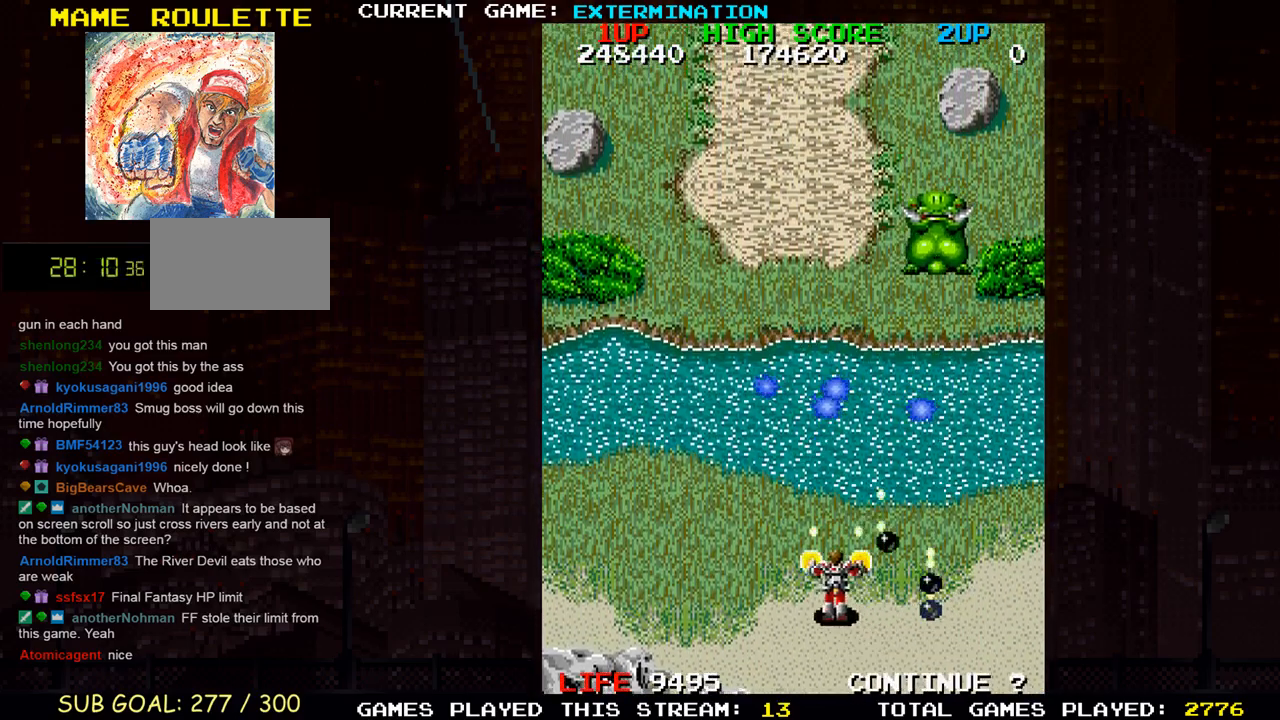
{"dt_ms": 500, "buttons": [], "left_stick": "down-left"}
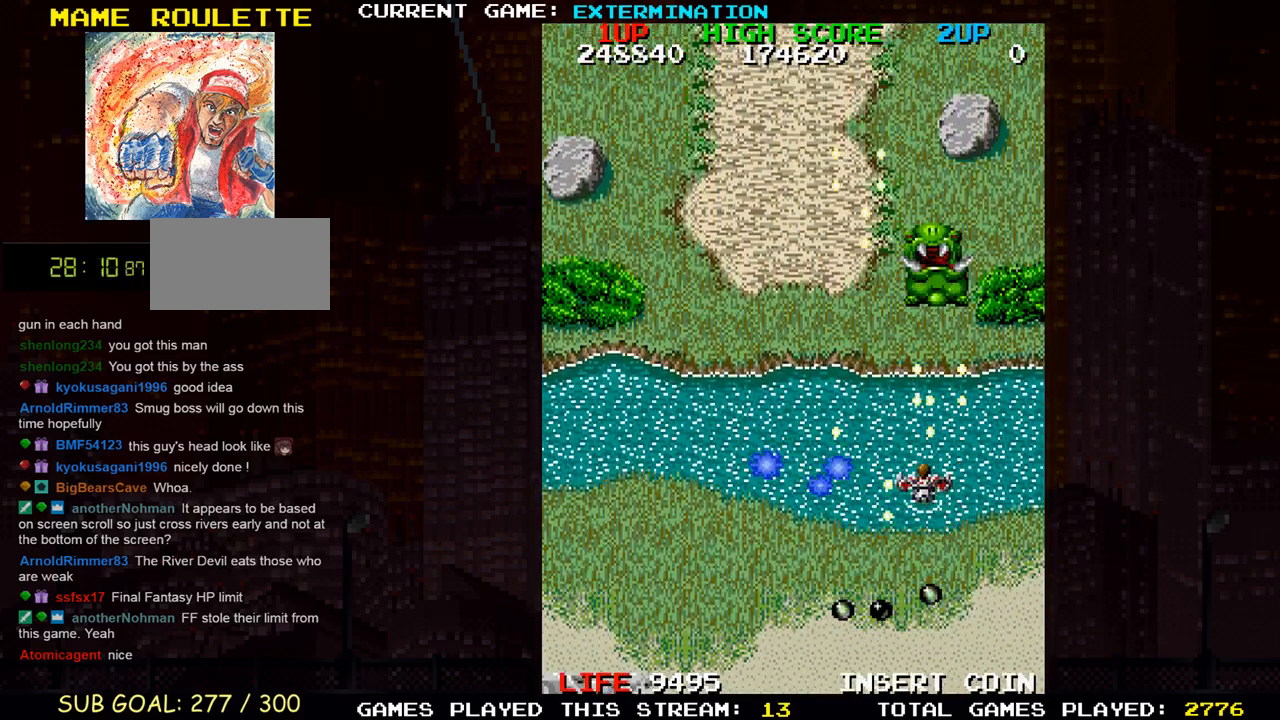
{"dt_ms": 500, "buttons": ["SQUARE"], "left_stick": "right", "events": [[33, "SQUARE", "down"], [100, "SQUARE", "up"], [167, "SQUARE", "down"], [167, "left_stick", "up-left"], [200, "SQUARE", "up"], [250, "SQUARE", "down"], [300, "SQUARE", "up"], [317, "left_stick", "down-left"], [367, "SQUARE", "down"], [400, "SQUARE", "up"], [417, "left_stick", "down-right"], [450, "SQUARE", "down"], [500, "left_stick", "right"]]}
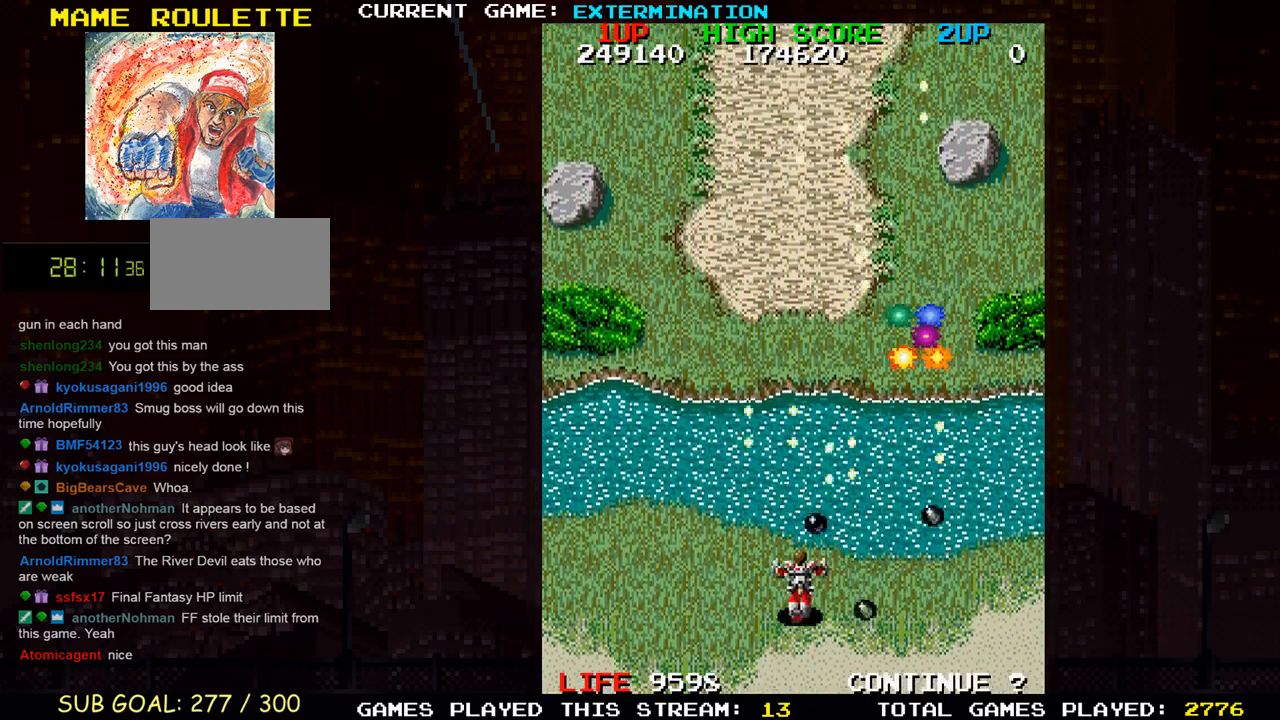
{"dt_ms": 500, "buttons": [], "left_stick": "down-left", "events": [[17, "SQUARE", "up"], [83, "SQUARE", "down"], [117, "SQUARE", "up"], [167, "SQUARE", "down"], [233, "SQUARE", "up"], [283, "SQUARE", "down"], [283, "left_stick", "left"], [350, "SQUARE", "up"], [383, "SQUARE", "down"], [467, "SQUARE", "up"], [483, "left_stick", "down-left"]]}
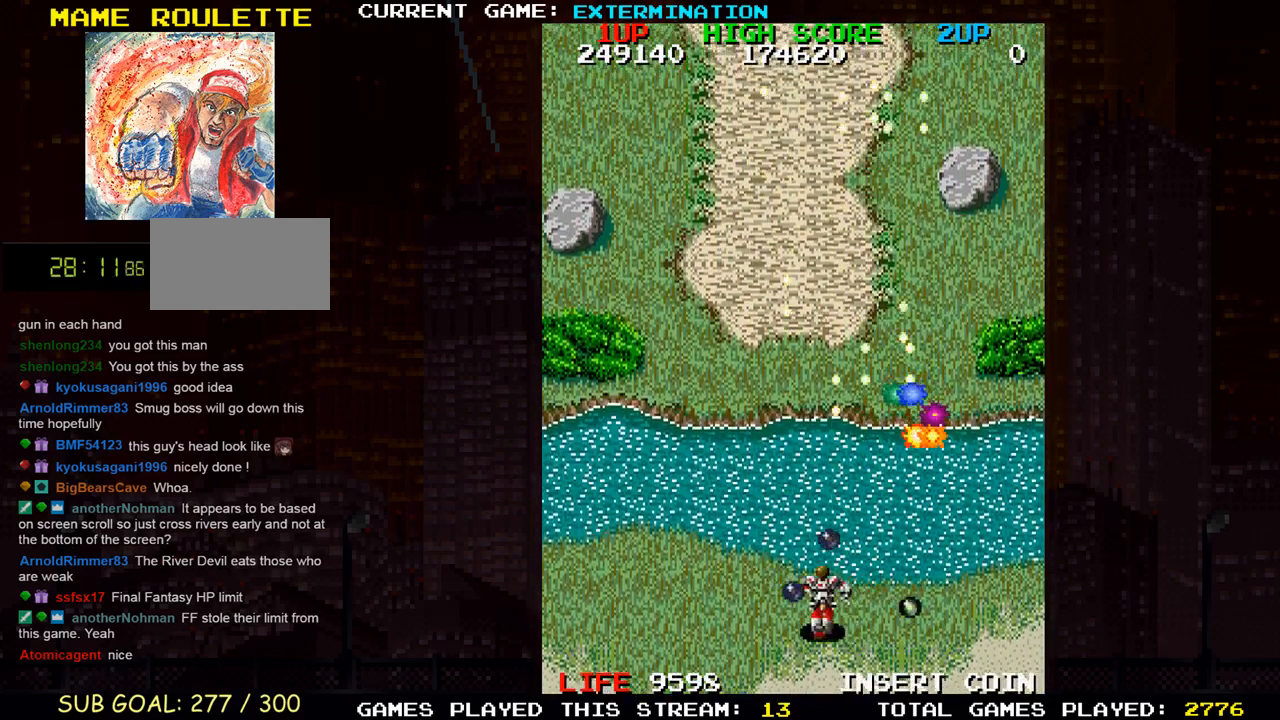
{"dt_ms": 500, "buttons": ["SQUARE"], "left_stick": "right", "events": [[17, "SQUARE", "down"], [150, "left_stick", "center"], [183, "SQUARE", "up"], [200, "left_stick", "right"], [250, "SQUARE", "down"], [400, "SQUARE", "up"], [483, "SQUARE", "down"]]}
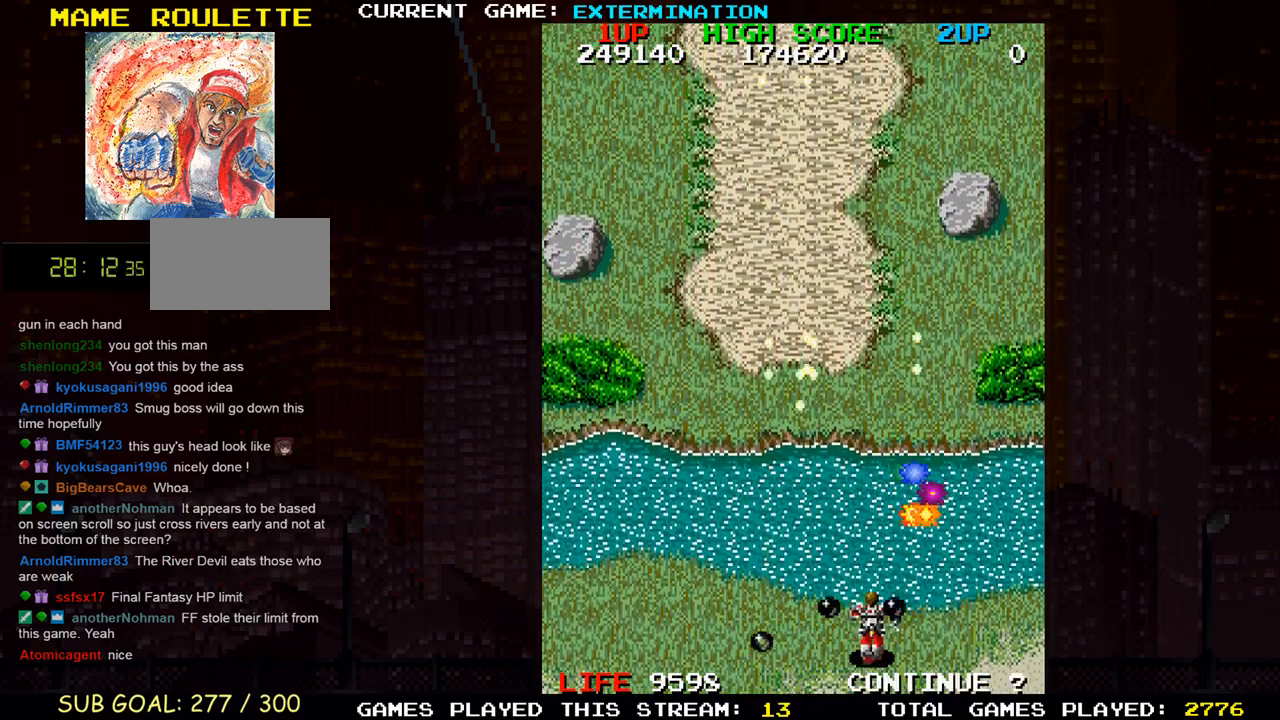
{"dt_ms": 500, "buttons": ["SQUARE"], "left_stick": "center", "events": [[67, "left_stick", "down"], [133, "SQUARE", "up"], [200, "SQUARE", "down"], [217, "left_stick", "center"], [350, "SQUARE", "up"], [433, "SQUARE", "down"]]}
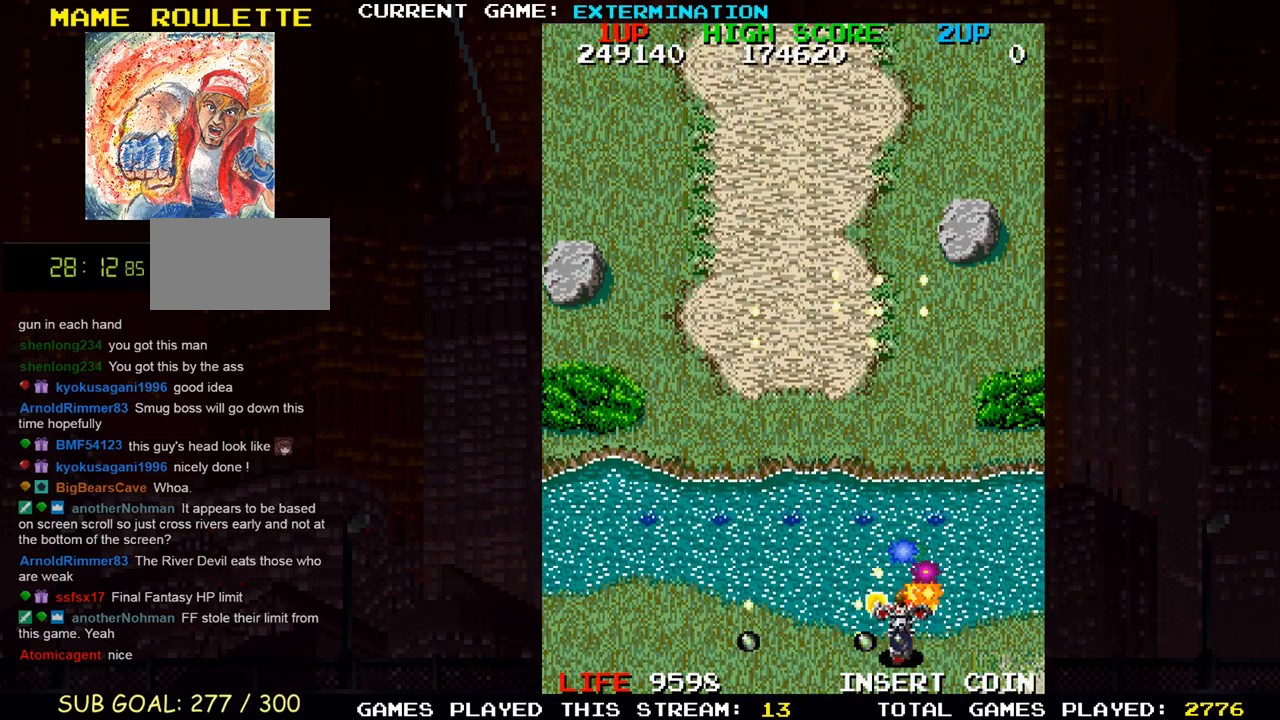
{"dt_ms": 500, "buttons": ["SQUARE"], "left_stick": "right", "events": [[50, "left_stick", "right"], [83, "SQUARE", "up"], [150, "SQUARE", "down"], [200, "SQUARE", "up"], [233, "SQUARE", "down"], [300, "SQUARE", "up"], [367, "SQUARE", "down"]]}
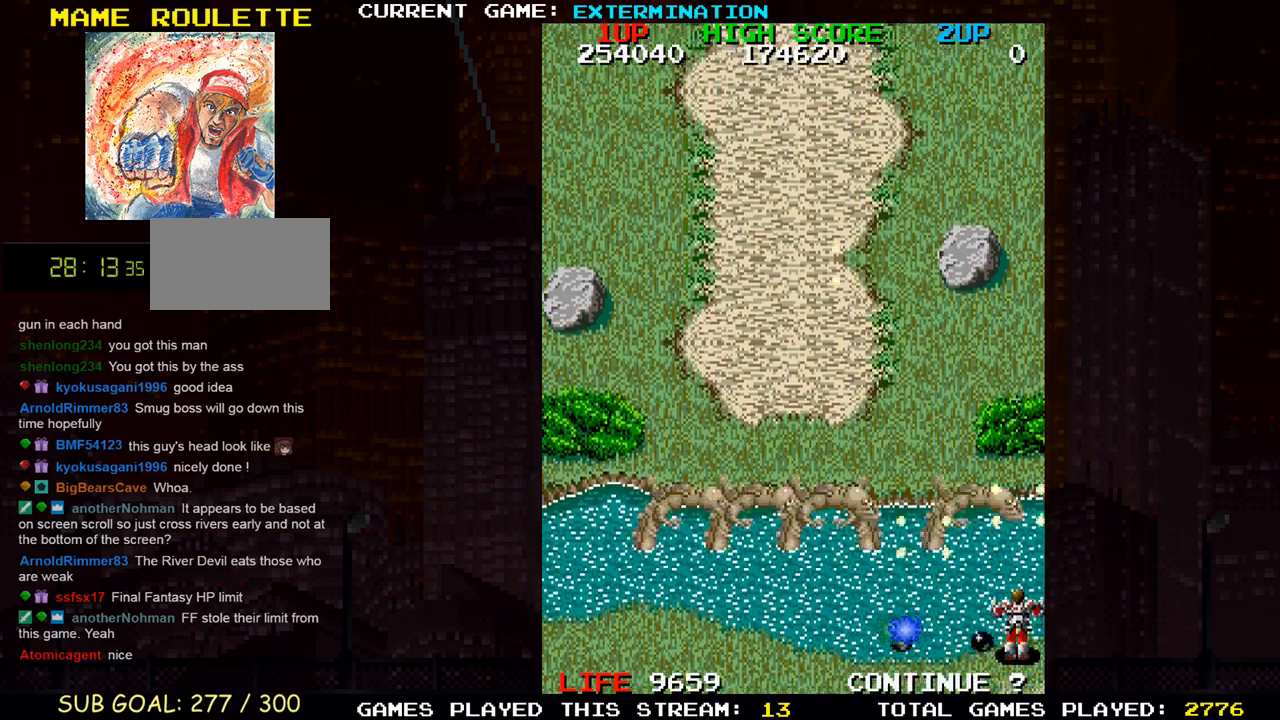
{"dt_ms": 500, "buttons": [], "left_stick": "up", "events": [[33, "SQUARE", "up"], [83, "SQUARE", "down"], [150, "SQUARE", "up"], [183, "SQUARE", "down"], [250, "SQUARE", "up"], [300, "SQUARE", "down"], [367, "SQUARE", "up"], [400, "SQUARE", "down"], [450, "left_stick", "up"], [467, "SQUARE", "up"]]}
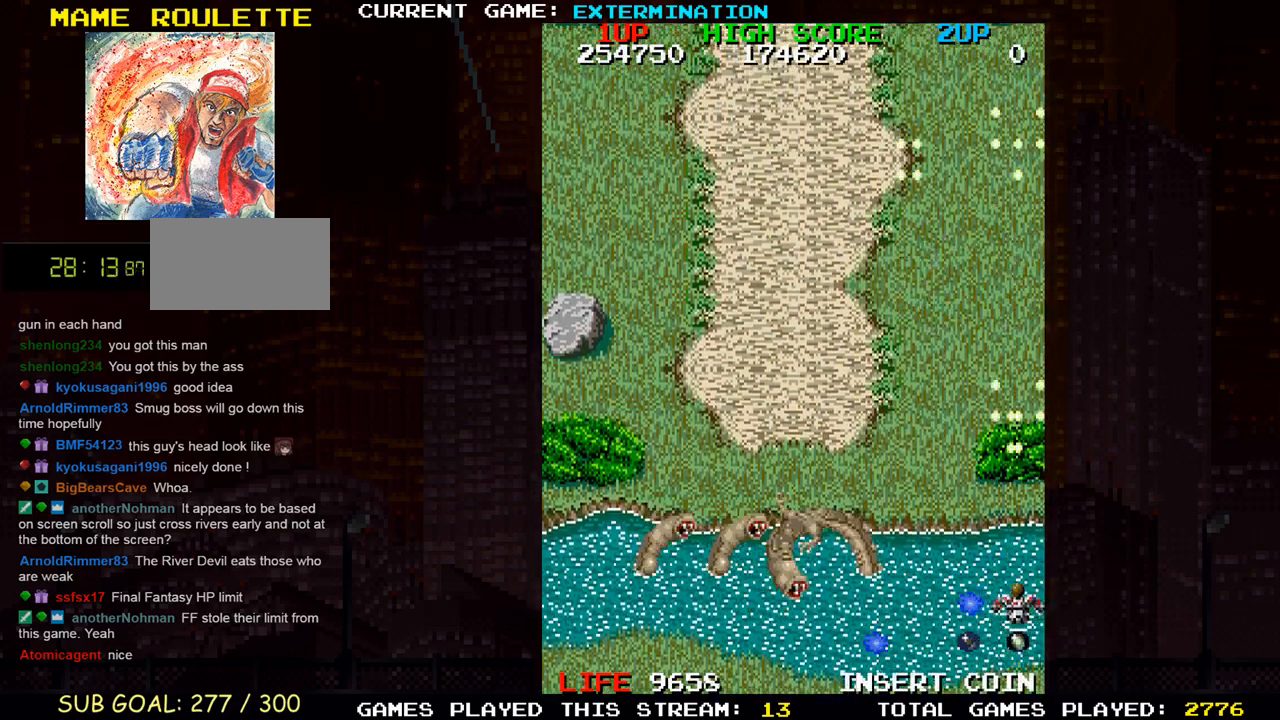
{"dt_ms": 500, "buttons": ["SQUARE"], "left_stick": "up-left", "events": [[17, "left_stick", "up-left"], [33, "SQUARE", "down"], [83, "SQUARE", "up"], [117, "left_stick", "up"], [133, "SQUARE", "down"], [200, "SQUARE", "up"], [250, "SQUARE", "down"], [300, "SQUARE", "up"], [350, "SQUARE", "down"], [417, "SQUARE", "up"], [417, "left_stick", "up-left"], [483, "SQUARE", "down"]]}
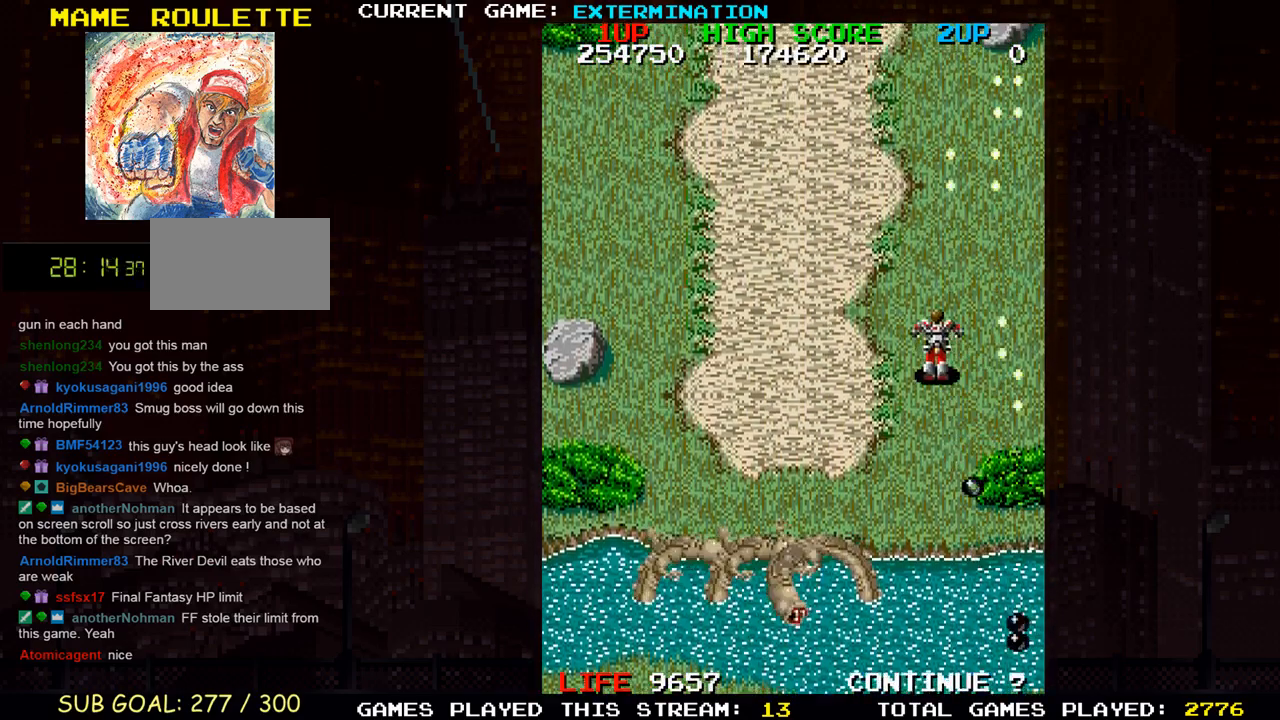
{"dt_ms": 500, "buttons": ["SQUARE"], "left_stick": "center", "events": [[150, "SQUARE", "up"], [233, "SQUARE", "down"], [233, "left_stick", "down-left"], [267, "SQUARE", "up"], [300, "SQUARE", "down"], [367, "SQUARE", "up"], [367, "left_stick", "center"], [467, "SQUARE", "down"]]}
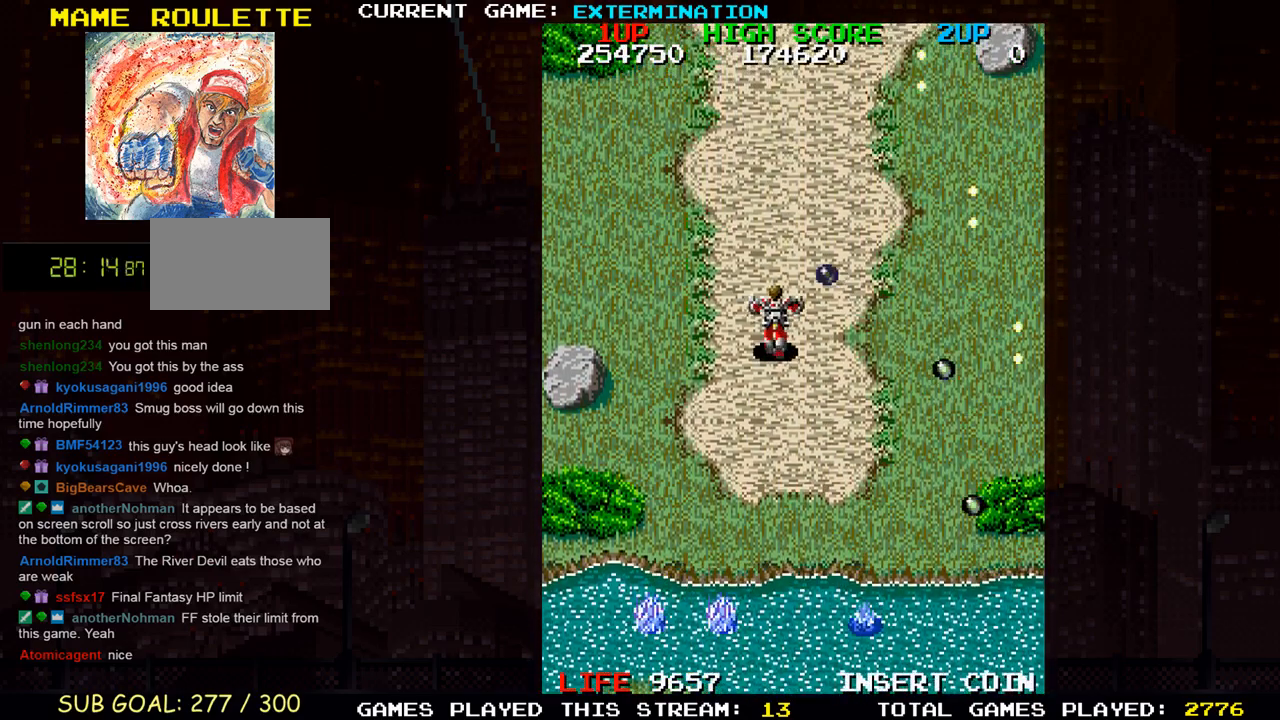
{"dt_ms": 1000, "buttons": [], "left_stick": "right"}
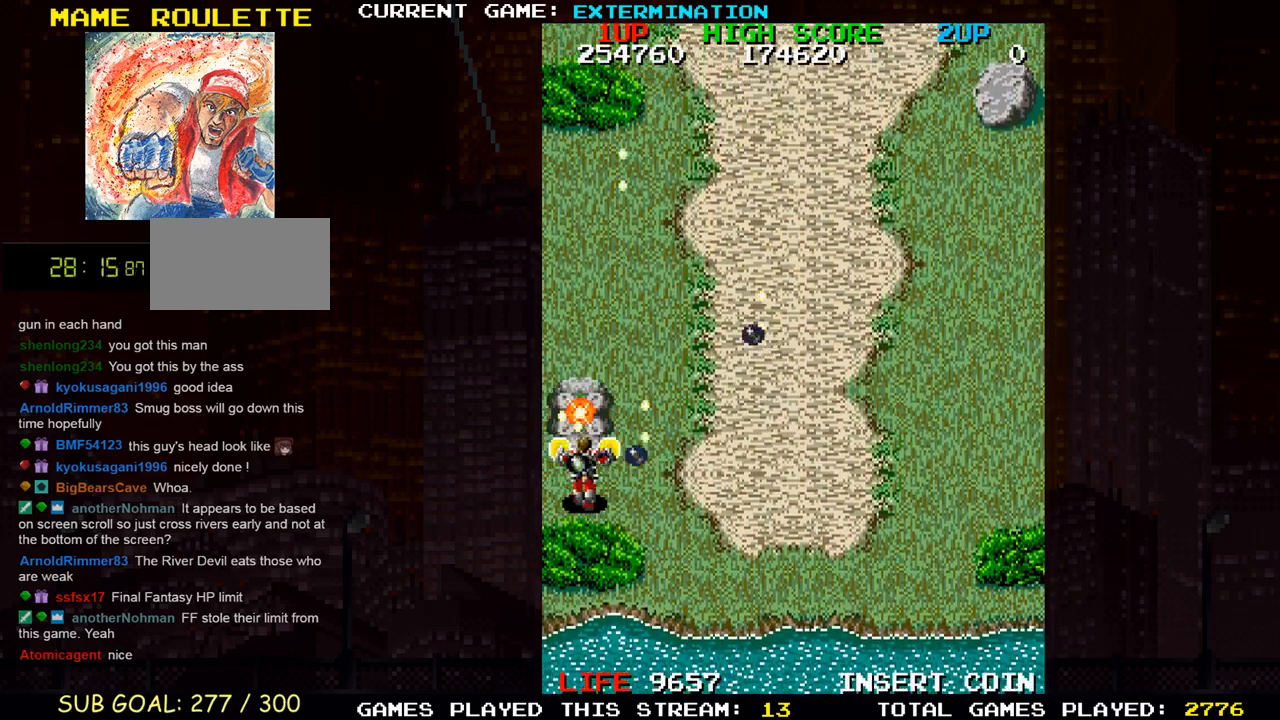
{"dt_ms": 500, "buttons": [], "left_stick": "center", "events": [[50, "SQUARE", "down"], [100, "SQUARE", "up"], [133, "SQUARE", "down"], [200, "SQUARE", "up"], [333, "left_stick", "center"]]}
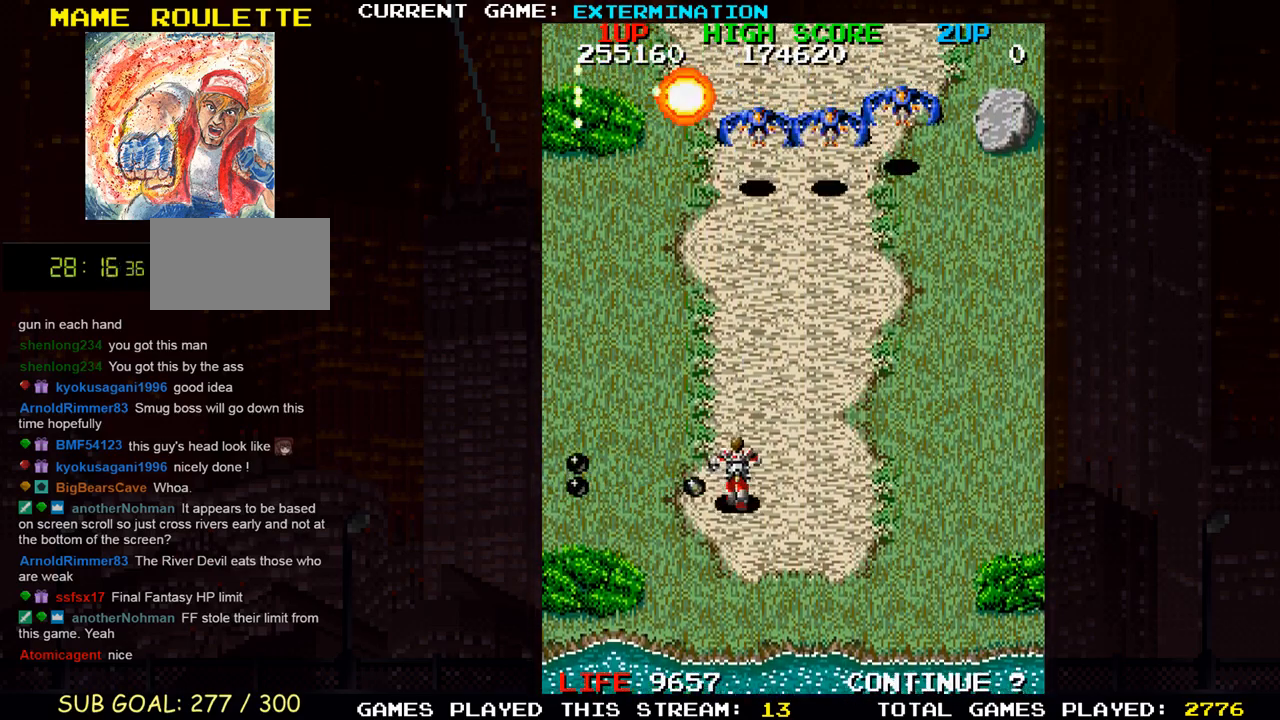
{"dt_ms": 500, "buttons": ["SQUARE"], "left_stick": "left", "events": [[83, "SQUARE", "down"], [100, "left_stick", "right"], [150, "SQUARE", "up"], [217, "SQUARE", "down"], [250, "SQUARE", "up"], [267, "left_stick", "down-right"], [300, "SQUARE", "down"], [350, "SQUARE", "up"], [417, "SQUARE", "down"], [467, "SQUARE", "up"], [500, "SQUARE", "down"], [500, "left_stick", "left"]]}
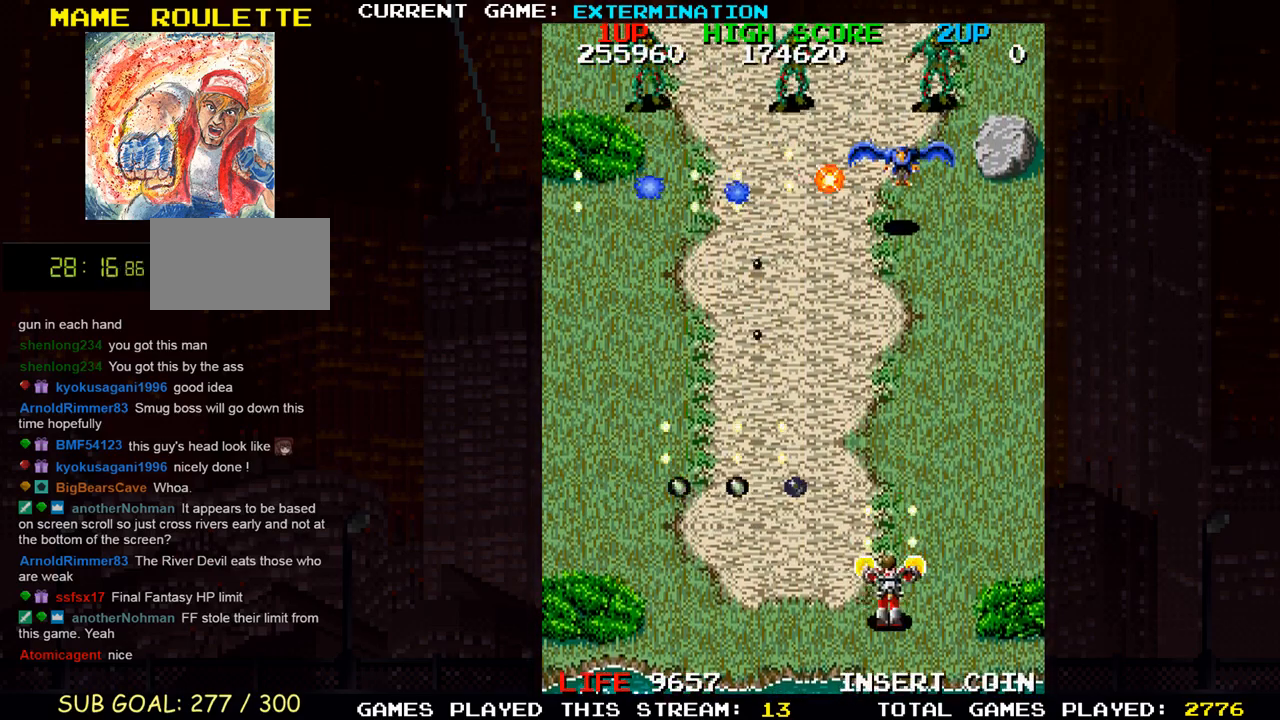
{"dt_ms": 500, "buttons": ["SQUARE"], "left_stick": "center", "events": [[50, "SQUARE", "up"], [133, "SQUARE", "down"], [183, "SQUARE", "up"], [183, "left_stick", "center"], [217, "SQUARE", "down"], [233, "left_stick", "right"], [283, "SQUARE", "up"], [367, "SQUARE", "down"], [450, "left_stick", "center"]]}
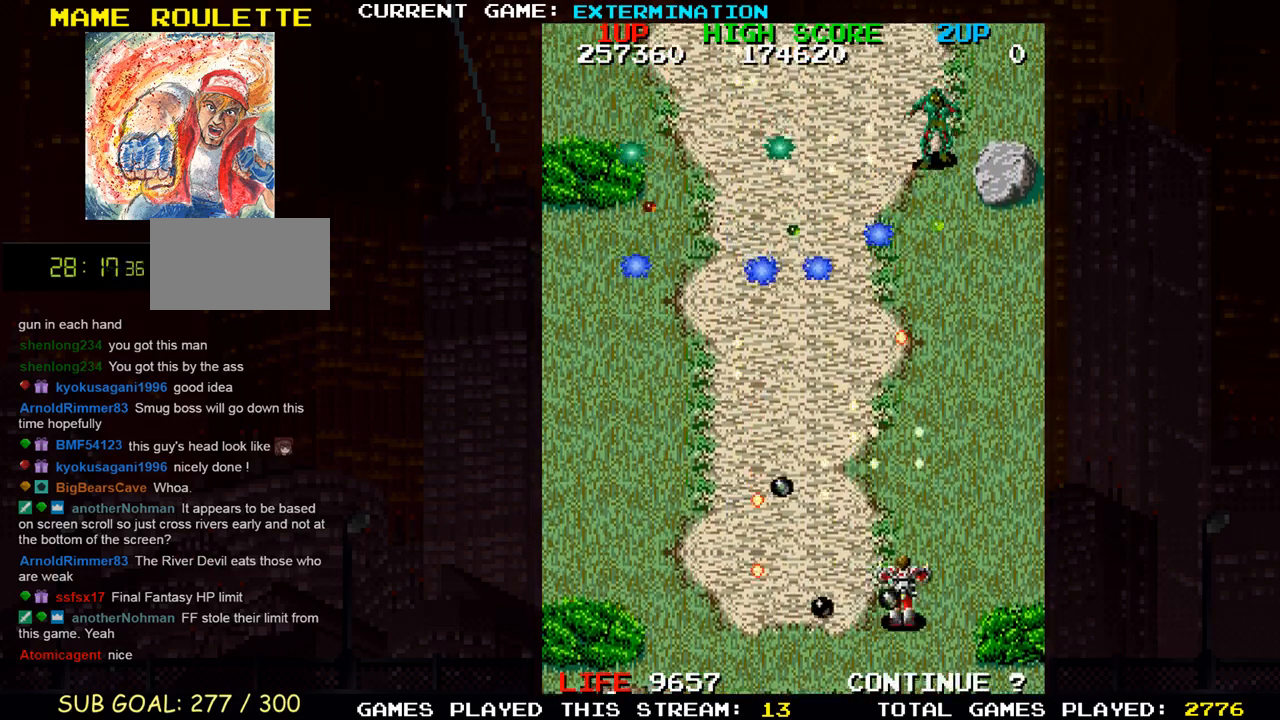
{"dt_ms": 500, "buttons": [], "left_stick": "left", "events": [[17, "SQUARE", "up"], [117, "SQUARE", "down"], [133, "left_stick", "left"], [150, "SQUARE", "up"], [183, "SQUARE", "down"], [267, "SQUARE", "up"], [333, "SQUARE", "down"], [483, "SQUARE", "up"]]}
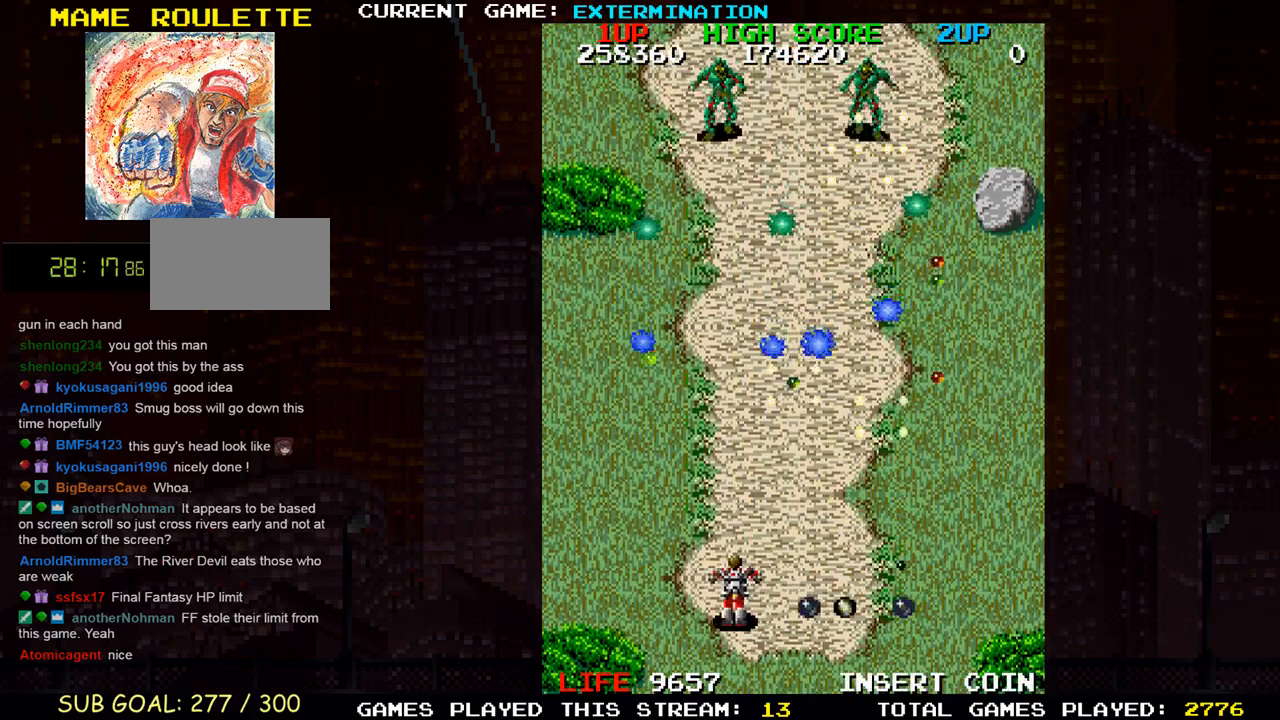
{"dt_ms": 500, "buttons": ["SQUARE"], "left_stick": "up-left", "events": [[167, "SQUARE", "down"], [217, "SQUARE", "up"], [267, "SQUARE", "down"], [300, "SQUARE", "up"], [317, "left_stick", "up-left"], [350, "SQUARE", "down"], [417, "SQUARE", "up"], [467, "SQUARE", "down"]]}
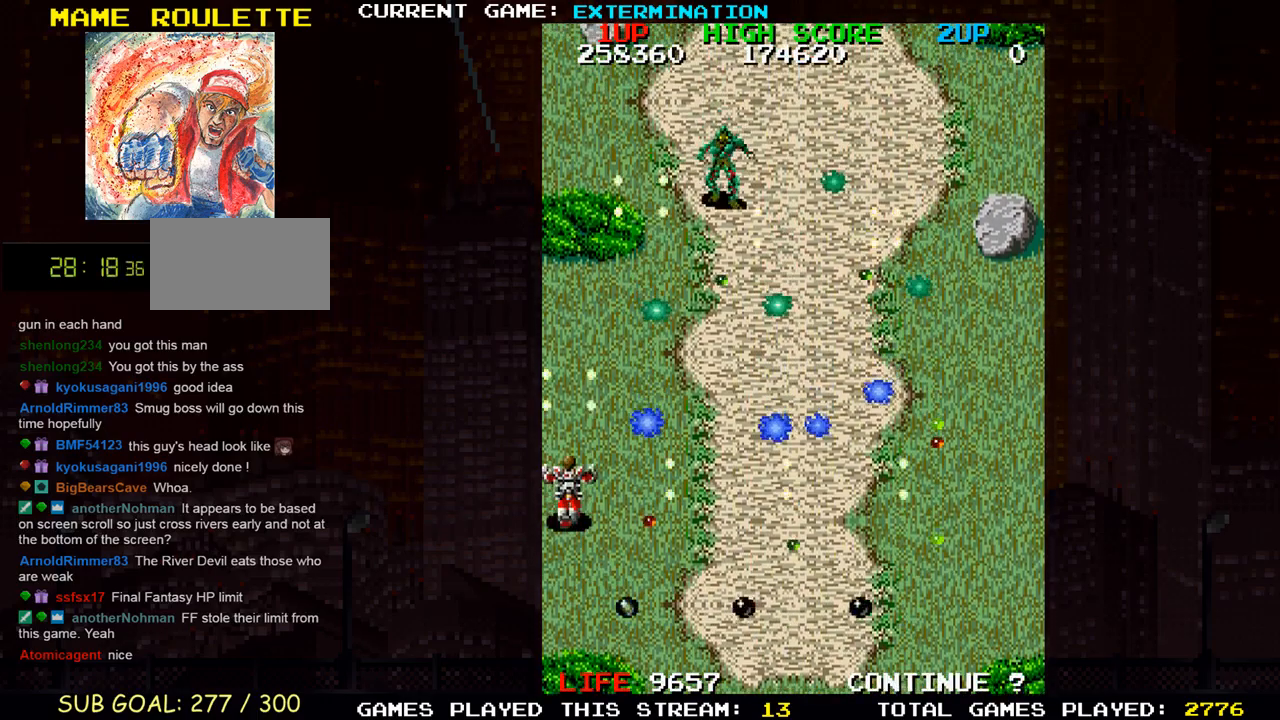
{"dt_ms": 500, "buttons": ["SQUARE"], "left_stick": "left"}
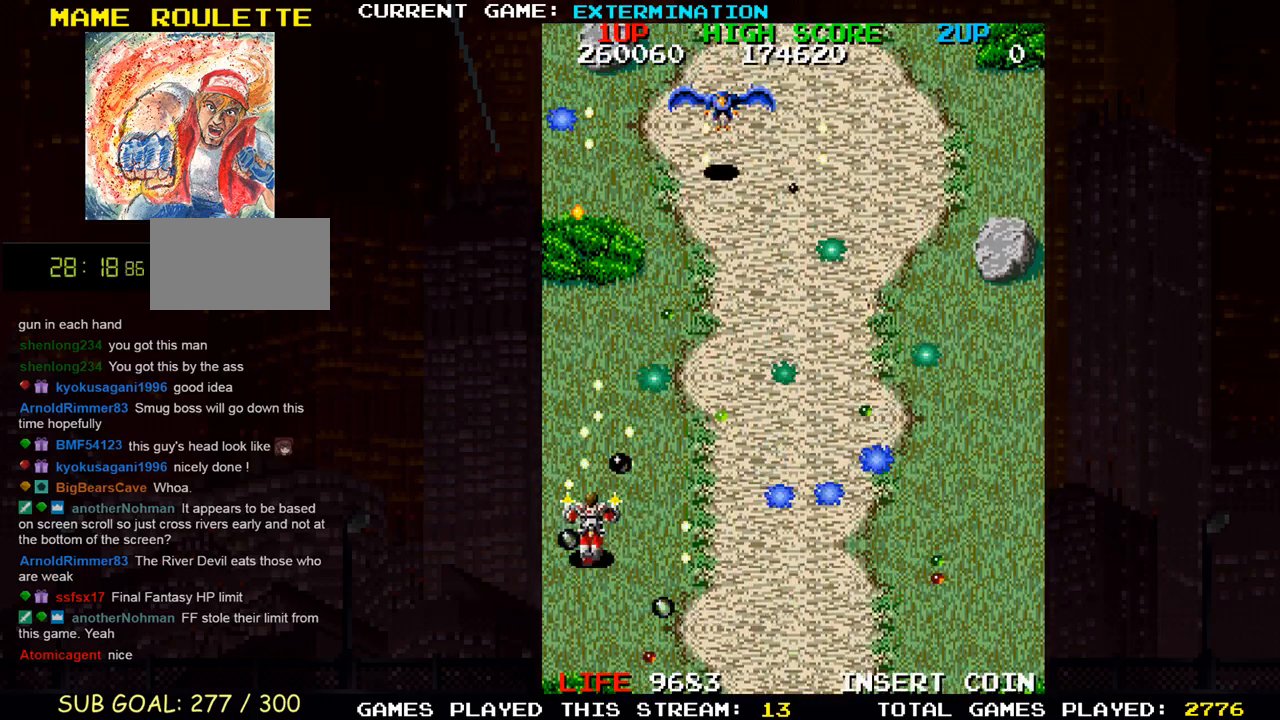
{"dt_ms": 500, "buttons": ["SQUARE"], "left_stick": "right", "events": [[50, "left_stick", "center"], [83, "SQUARE", "up"], [183, "SQUARE", "down"], [250, "left_stick", "right"], [317, "SQUARE", "up"], [400, "SQUARE", "down"]]}
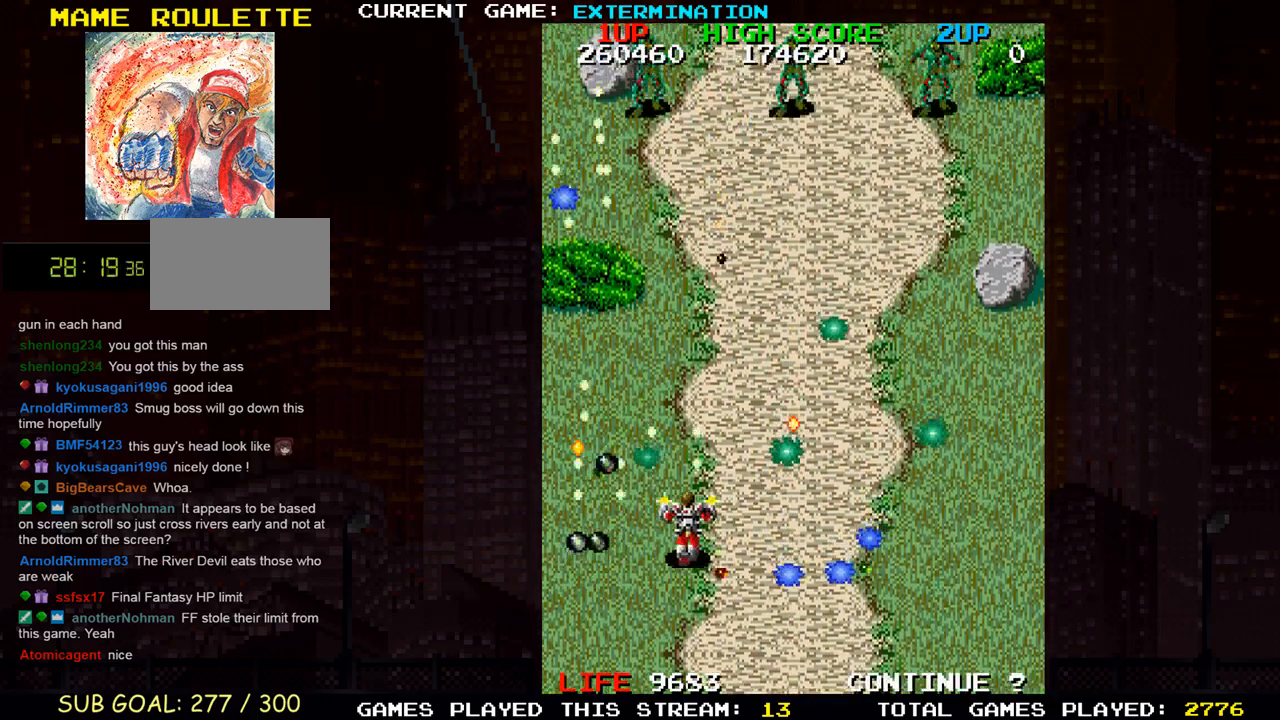
{"dt_ms": 500, "buttons": ["SQUARE"], "left_stick": "right", "events": [[50, "left_stick", "center"], [67, "SQUARE", "up"], [100, "left_stick", "left"], [217, "SQUARE", "down"], [217, "left_stick", "center"], [300, "SQUARE", "up"], [300, "left_stick", "right"], [367, "SQUARE", "down"]]}
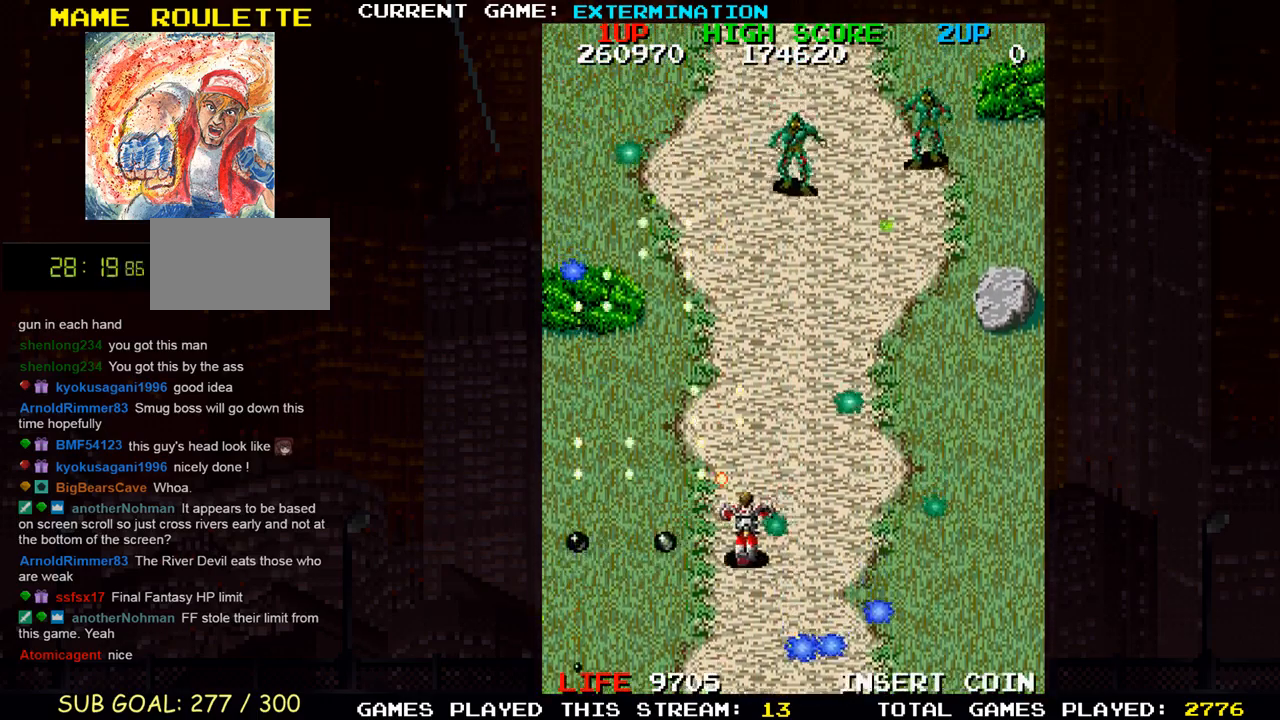
{"dt_ms": 500, "buttons": [], "left_stick": "right", "events": [[33, "SQUARE", "up"], [83, "SQUARE", "down"], [133, "left_stick", "down"], [250, "SQUARE", "up"], [317, "SQUARE", "down"], [333, "left_stick", "right"], [383, "SQUARE", "up"], [417, "SQUARE", "down"], [483, "SQUARE", "up"]]}
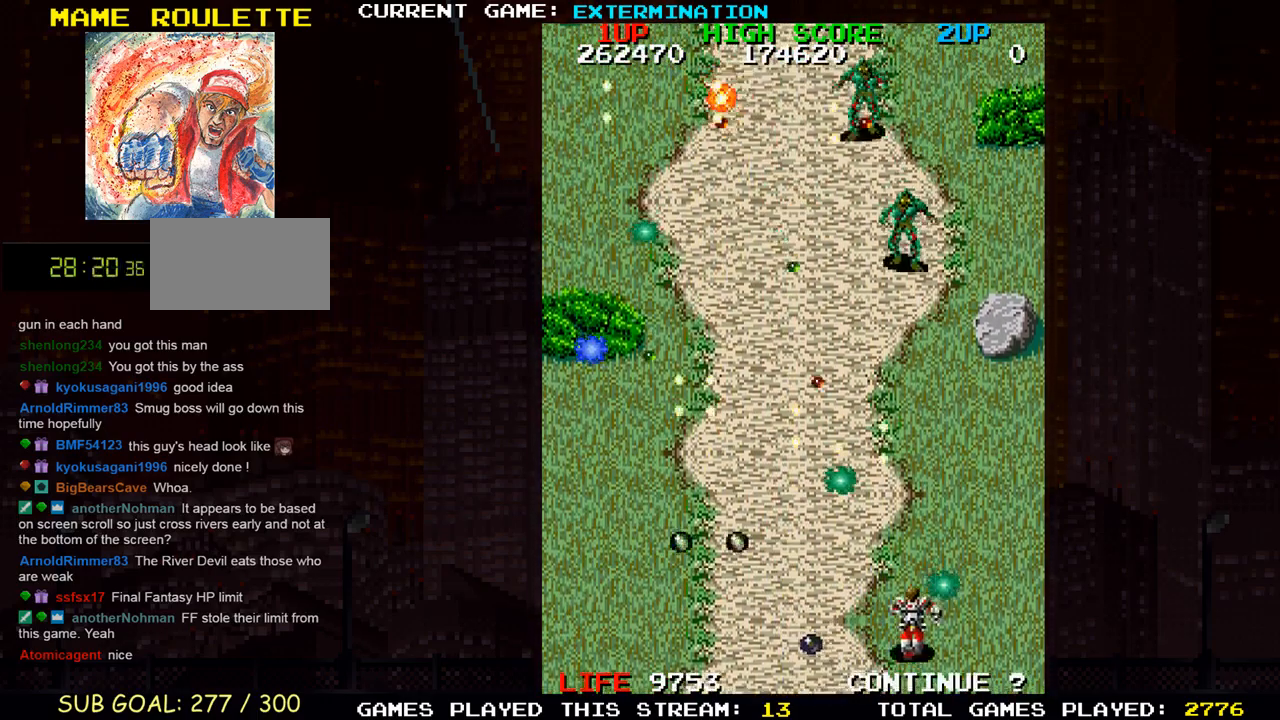
{"dt_ms": 500, "buttons": [], "left_stick": "down-right", "events": [[50, "SQUARE", "down"], [50, "left_stick", "up"], [133, "SQUARE", "up"], [150, "SQUARE", "down"], [200, "left_stick", "left"], [233, "SQUARE", "up"], [300, "SQUARE", "down"], [300, "left_stick", "center"], [350, "SQUARE", "up"], [367, "SQUARE", "down"], [383, "left_stick", "down"], [450, "SQUARE", "up"], [500, "left_stick", "down-right"]]}
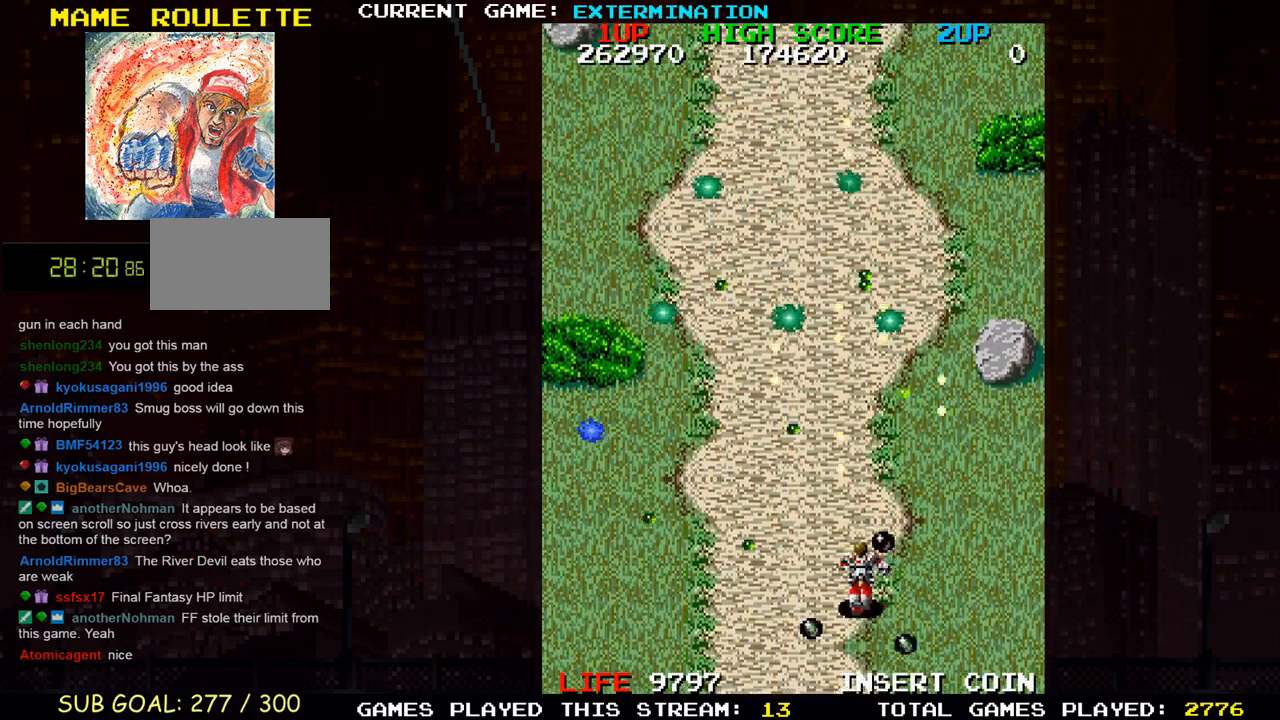
{"dt_ms": 500, "buttons": ["SQUARE"], "left_stick": "up", "events": [[17, "SQUARE", "down"], [50, "SQUARE", "up"], [50, "left_stick", "right"], [100, "SQUARE", "down"], [183, "SQUARE", "up"], [250, "SQUARE", "down"], [283, "SQUARE", "up"], [333, "SQUARE", "down"], [400, "SQUARE", "up"], [400, "left_stick", "up"], [500, "SQUARE", "down"]]}
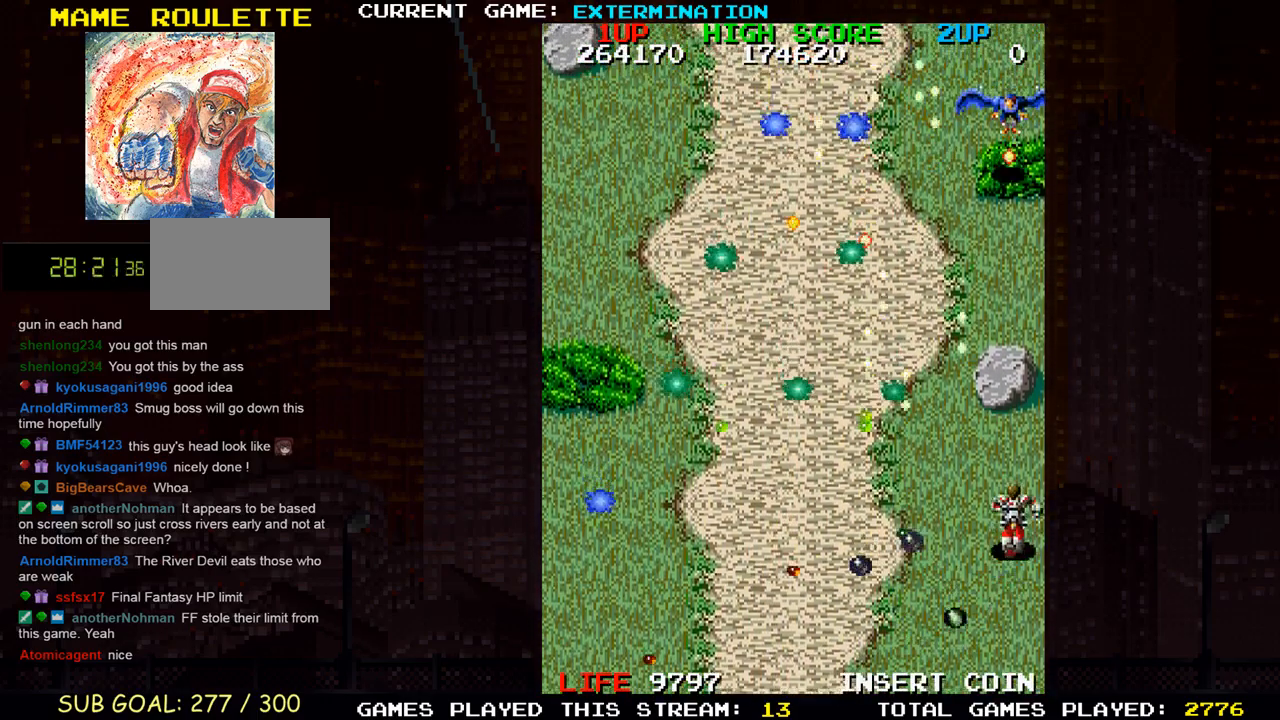
{"dt_ms": 1000, "buttons": [], "left_stick": "right"}
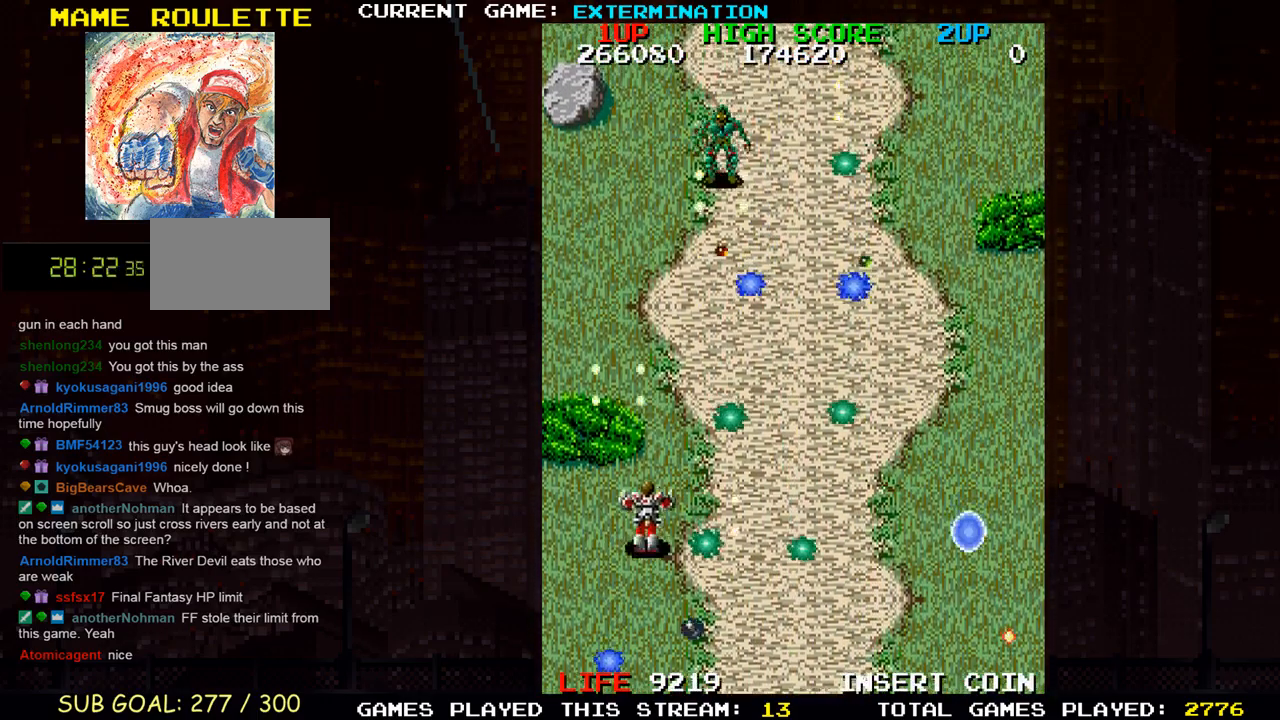
{"dt_ms": 500, "buttons": [], "left_stick": "right"}
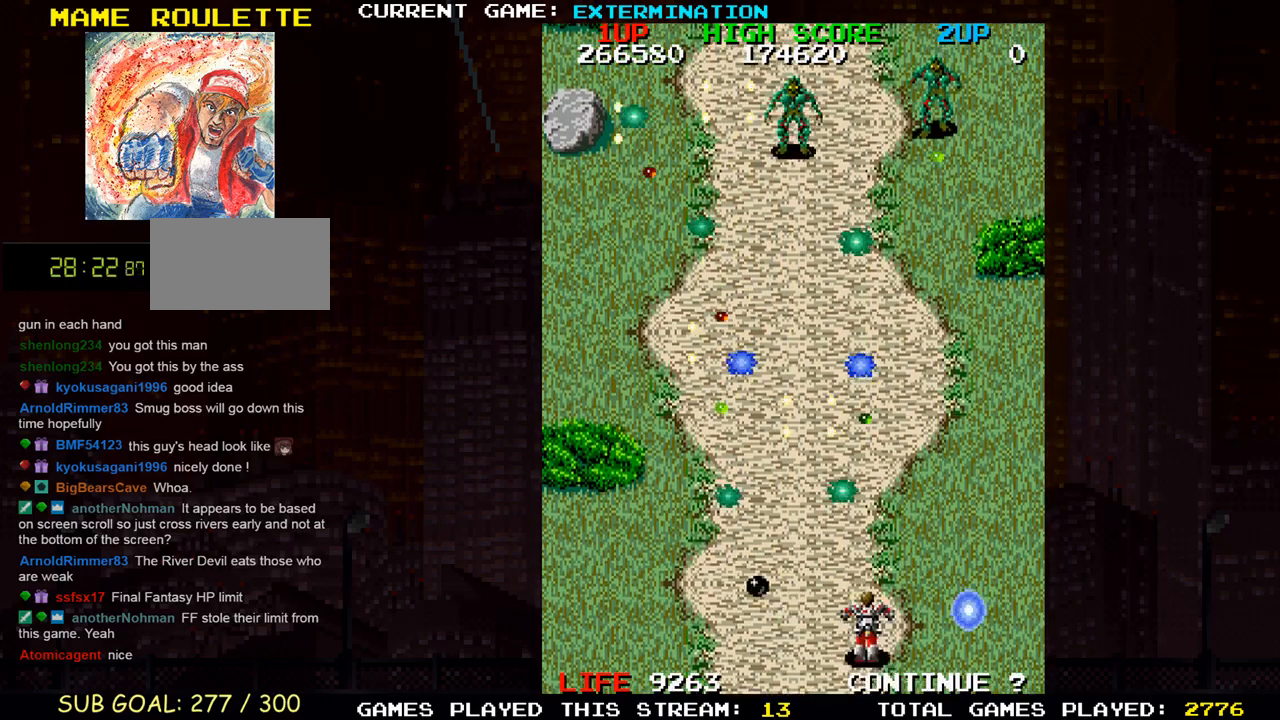
{"dt_ms": 500, "buttons": [], "left_stick": "up-left", "events": [[50, "SQUARE", "down"], [200, "SQUARE", "up"], [283, "SQUARE", "down"], [317, "left_stick", "center"], [400, "left_stick", "up-left"], [450, "SQUARE", "up"]]}
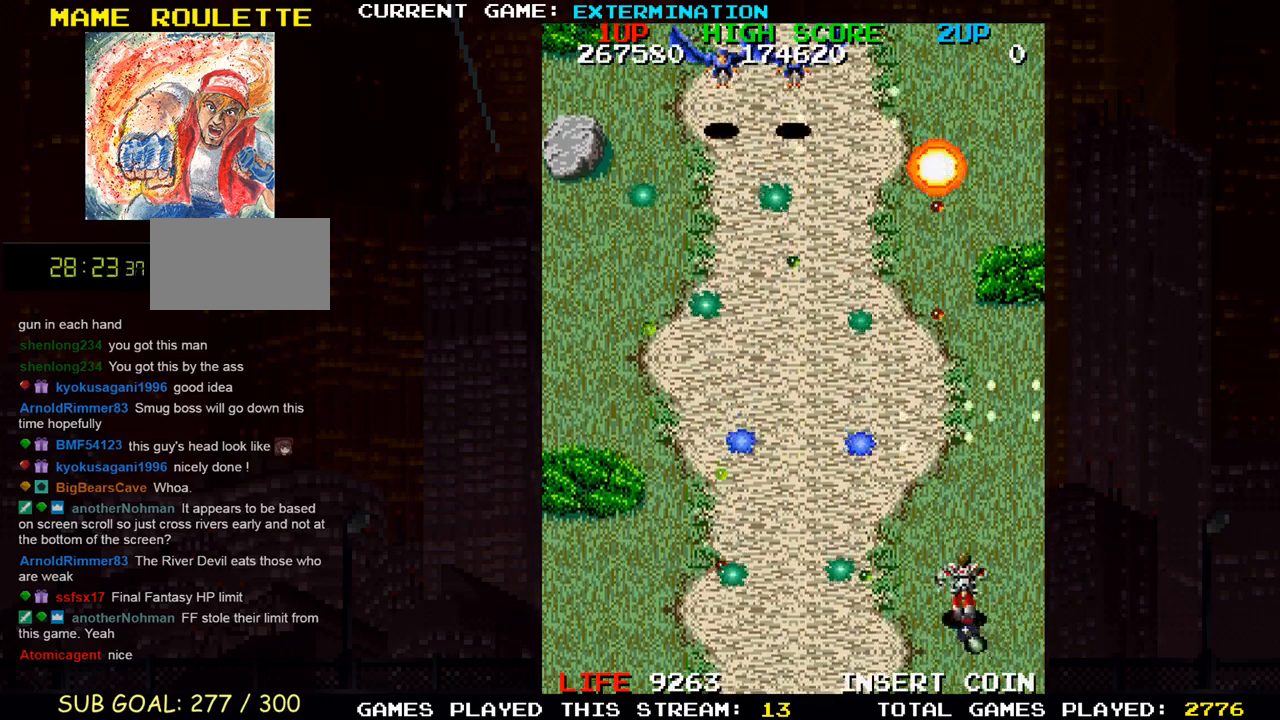
{"dt_ms": 500, "buttons": [], "left_stick": "center", "events": [[33, "SQUARE", "down"], [200, "SQUARE", "up"], [267, "SQUARE", "down"], [300, "left_stick", "down"], [433, "SQUARE", "up"], [433, "left_stick", "center"]]}
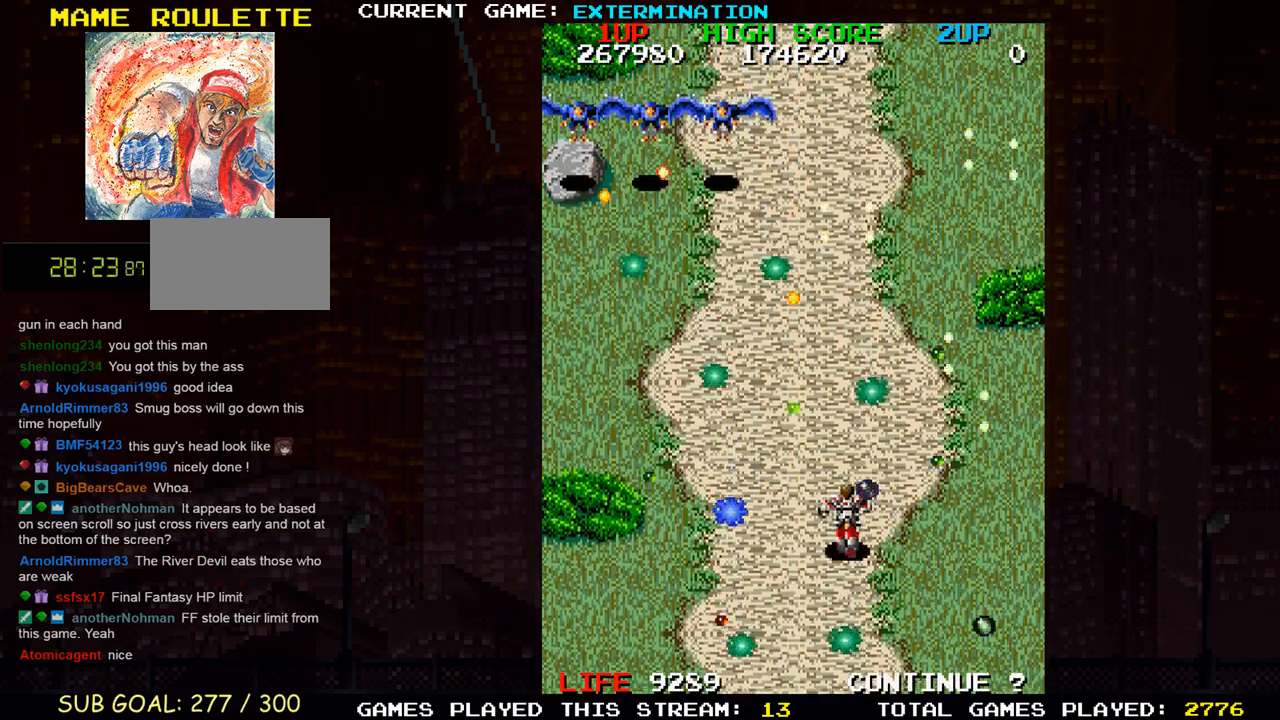
{"dt_ms": 500, "buttons": ["SQUARE"], "left_stick": "up", "events": [[100, "SQUARE", "down"], [167, "SQUARE", "up"], [250, "SQUARE", "down"], [317, "left_stick", "right"], [400, "SQUARE", "up"], [417, "left_stick", "up"], [467, "SQUARE", "down"]]}